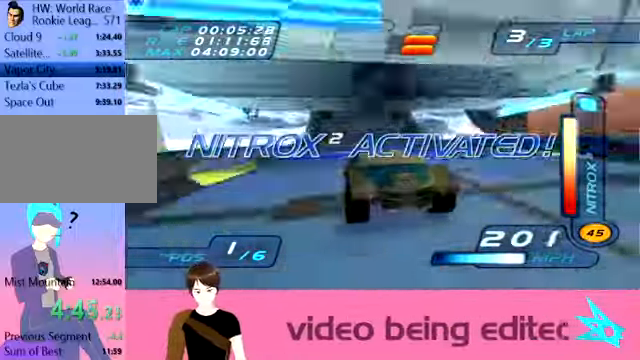
Gameplay with a controller; each line is a JSON object with the inputs held at the frame after it. "button_events" lists button changes between this image and that frame as [ms after this image, input, new state], when the widget could be followed in between (sticks are given only as held states). Not read: L3 R3.
{"buttons": ["R2"], "left_stick": "center", "button_events": []}
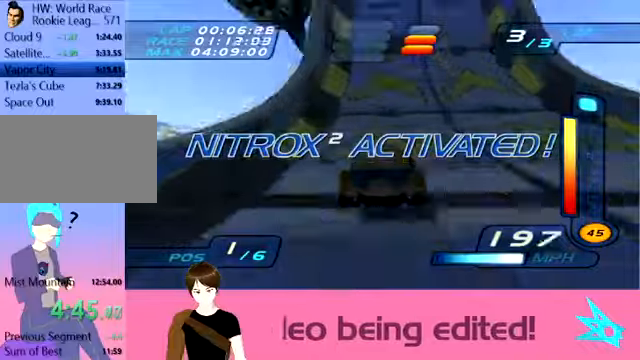
{"buttons": ["R2"], "left_stick": "center", "button_events": []}
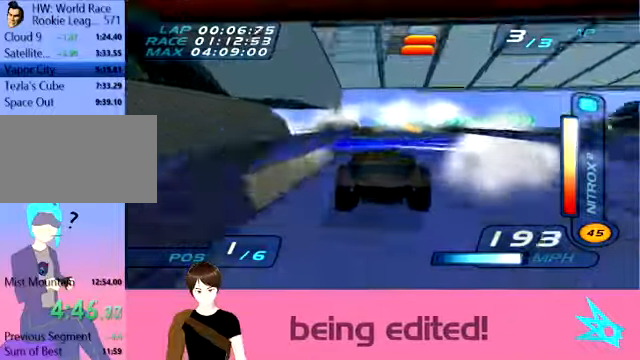
{"buttons": ["R2"], "left_stick": "right", "button_events": []}
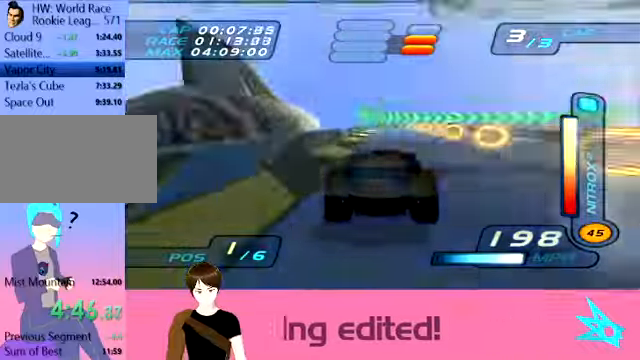
{"buttons": ["R2"], "left_stick": "down-right", "button_events": []}
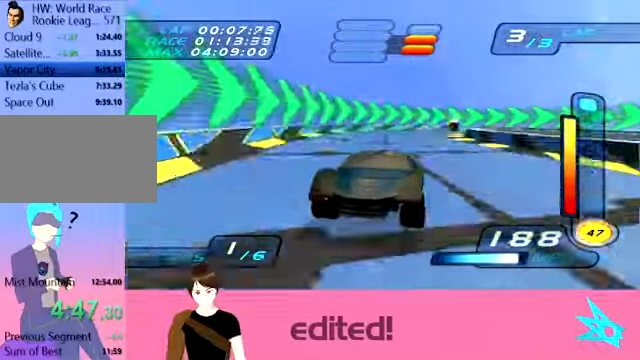
{"buttons": ["R2"], "left_stick": "down-right", "button_events": []}
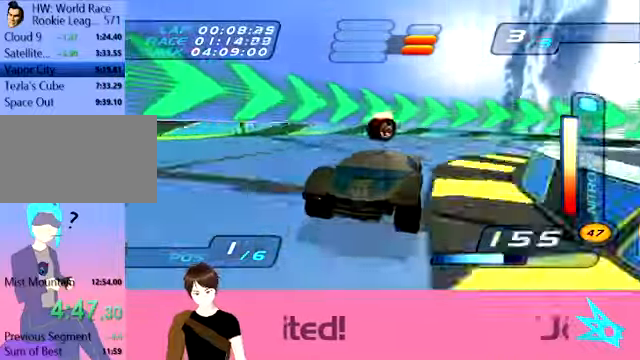
{"buttons": ["R2"], "left_stick": "down-right", "button_events": []}
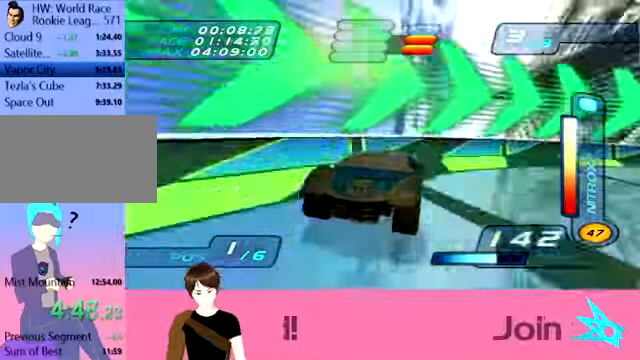
{"buttons": ["R2"], "left_stick": "down-right", "button_events": []}
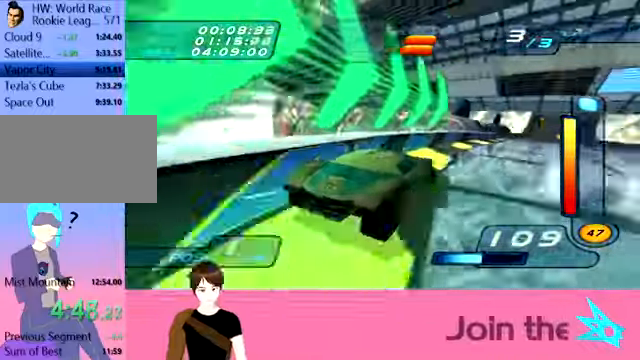
{"buttons": ["R2"], "left_stick": "left", "button_events": []}
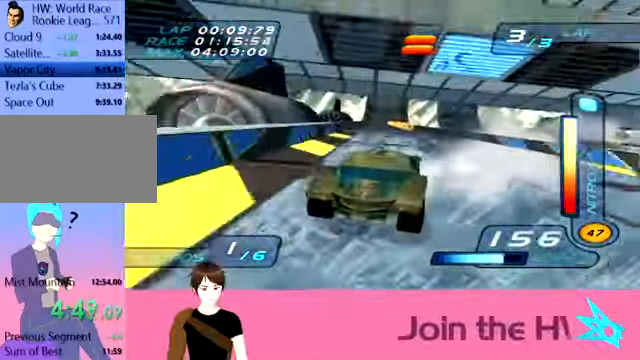
{"buttons": ["R2"], "left_stick": "center", "button_events": []}
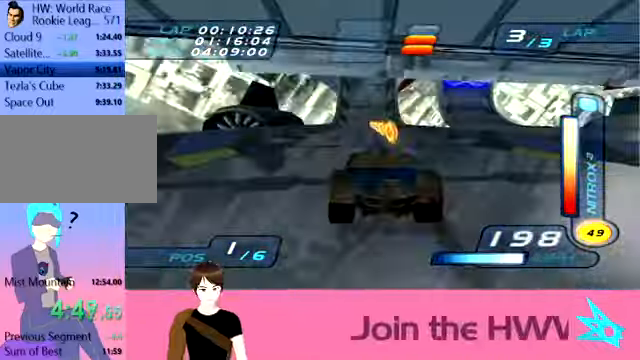
{"buttons": ["R2"], "left_stick": "center", "button_events": []}
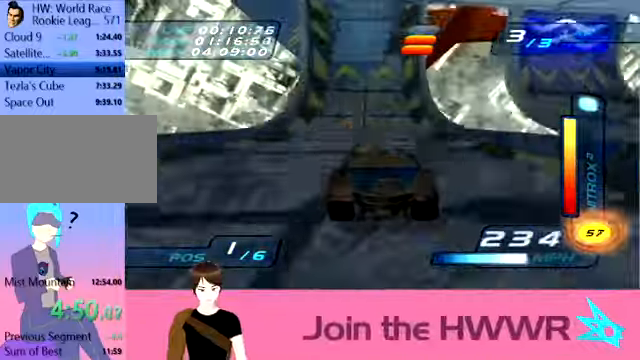
{"buttons": ["R2"], "left_stick": "center", "button_events": []}
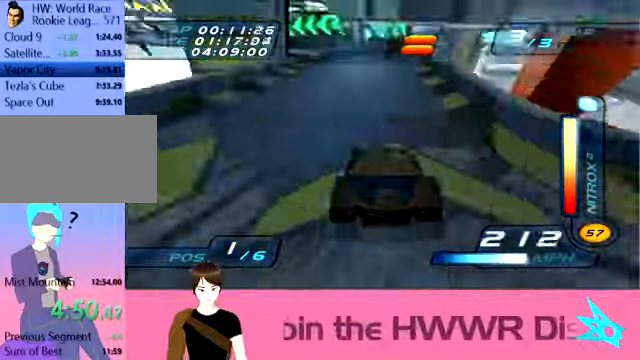
{"buttons": ["R2"], "left_stick": "up-left", "button_events": []}
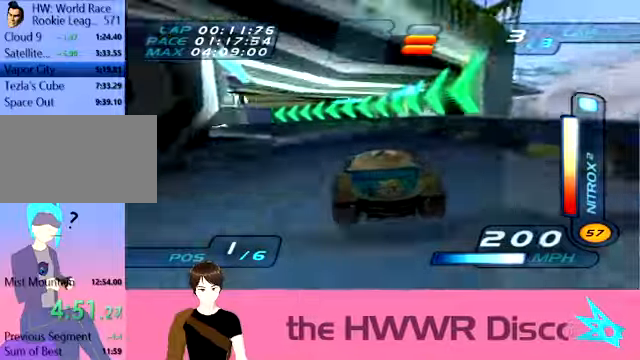
{"buttons": ["R2"], "left_stick": "up-left", "button_events": []}
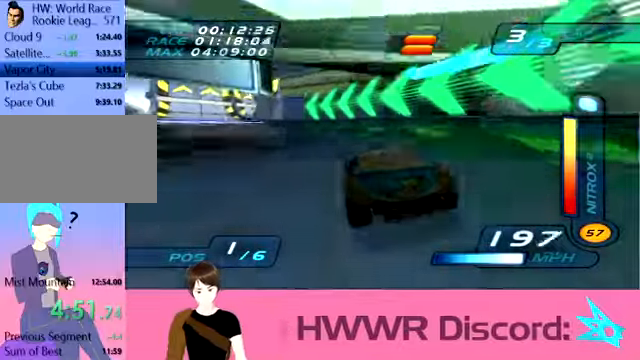
{"buttons": ["L1", "R2"], "left_stick": "right", "button_events": [[500, "L1", "down"]]}
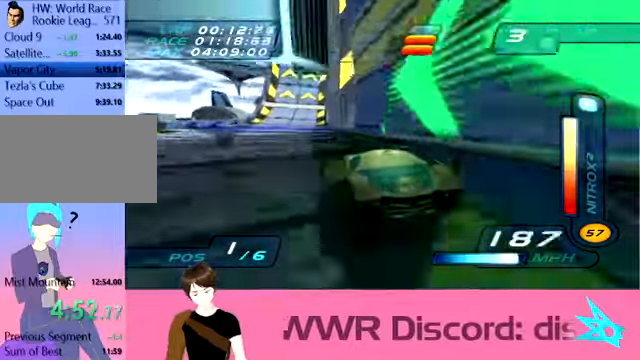
{"buttons": ["L1", "R2"], "left_stick": "right", "button_events": []}
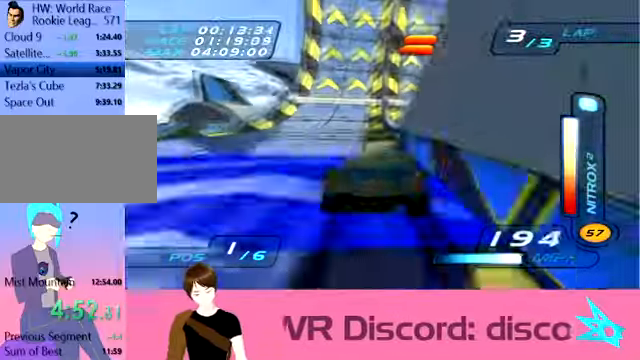
{"buttons": ["L1", "R2"], "left_stick": "right", "button_events": []}
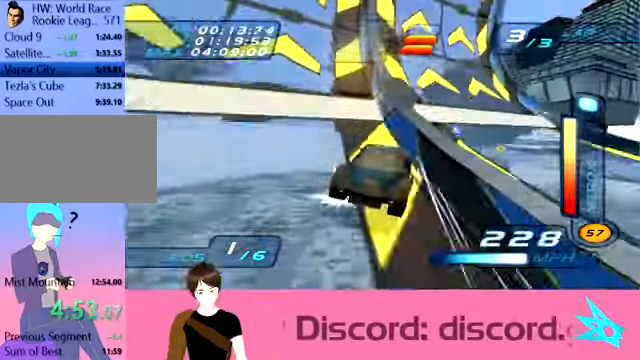
{"buttons": ["L1", "R2"], "left_stick": "right", "button_events": []}
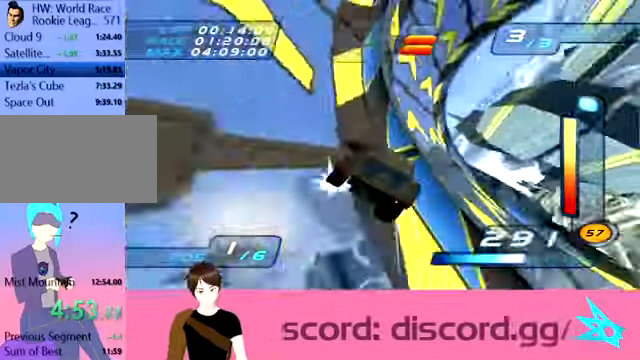
{"buttons": ["L1", "R2"], "left_stick": "right", "button_events": []}
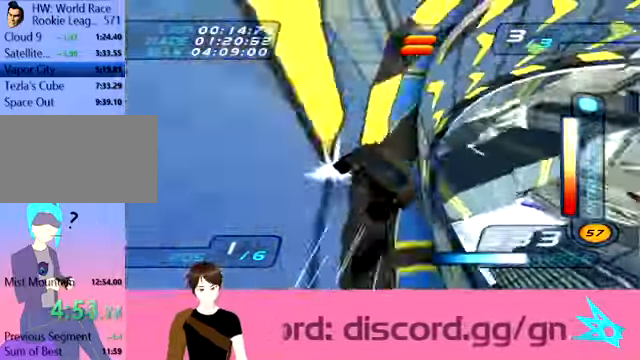
{"buttons": ["L1", "R2"], "left_stick": "right", "button_events": []}
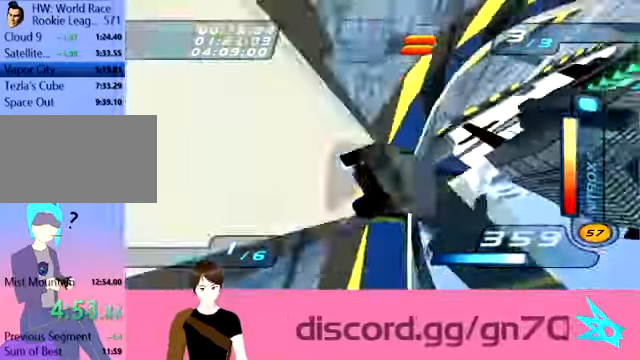
{"buttons": ["L1", "R2"], "left_stick": "right", "button_events": []}
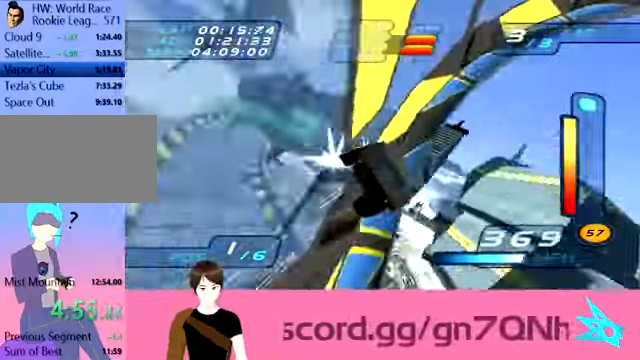
{"buttons": ["L1", "R2"], "left_stick": "right", "button_events": []}
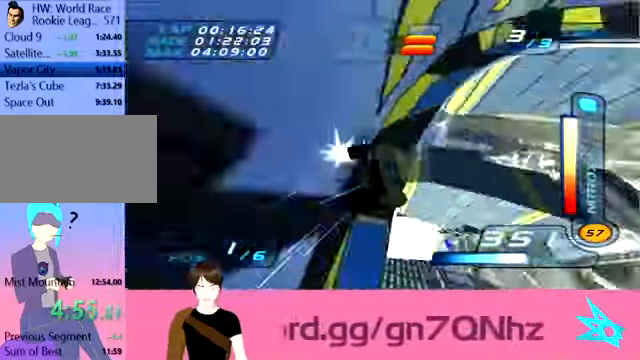
{"buttons": ["L1", "R2"], "left_stick": "right", "button_events": []}
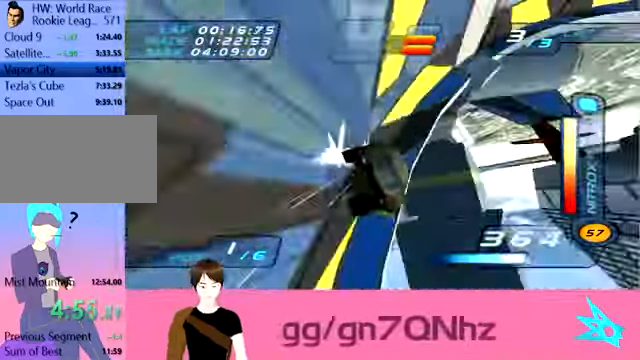
{"buttons": ["L1", "R2"], "left_stick": "right", "button_events": []}
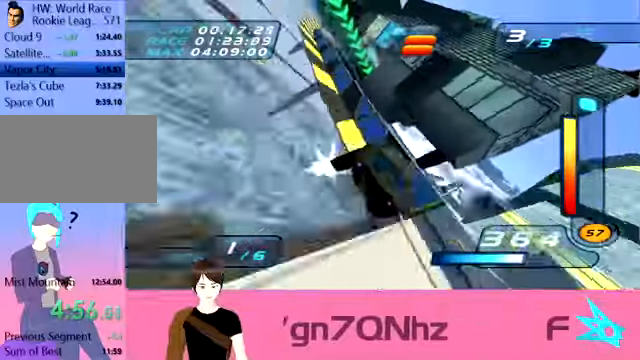
{"buttons": ["R2"], "left_stick": "center", "button_events": [[334, "L1", "up"]]}
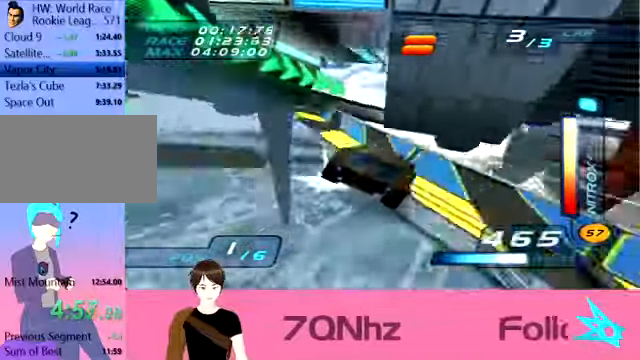
{"buttons": ["R2"], "left_stick": "center", "button_events": []}
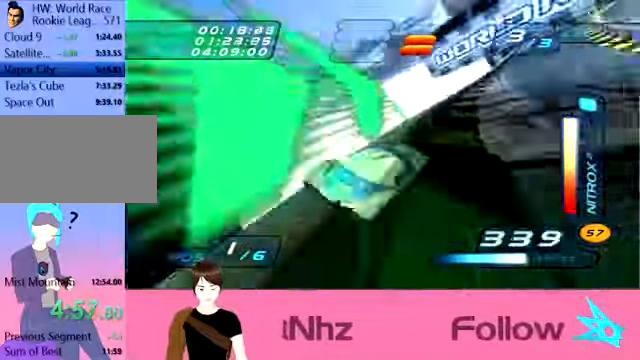
{"buttons": ["R2"], "left_stick": "center", "button_events": []}
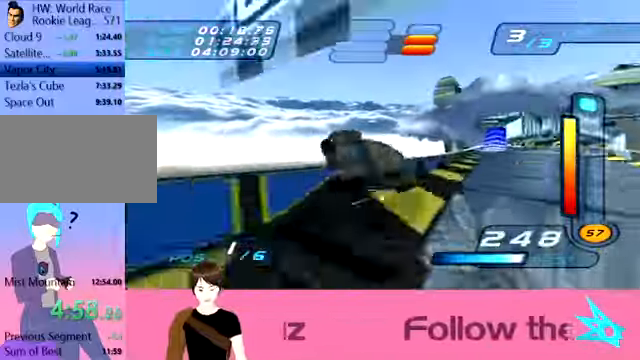
{"buttons": ["R2"], "left_stick": "up-left", "button_events": [[200, "L1", "down"], [467, "L1", "up"]]}
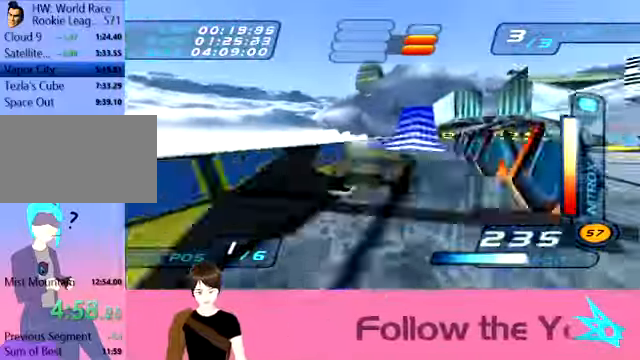
{"buttons": ["R2"], "left_stick": "down", "button_events": []}
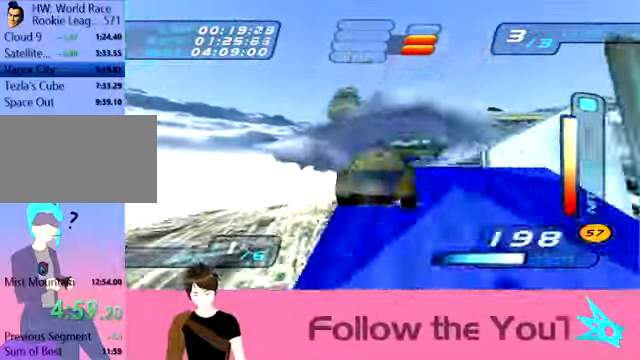
{"buttons": ["R2"], "left_stick": "down", "button_events": [[33, "R2", "up"], [166, "R2", "down"]]}
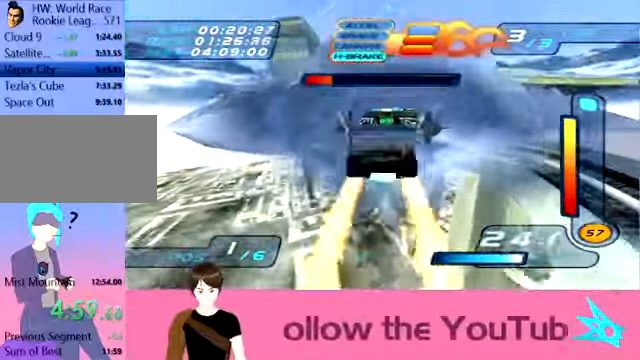
{"buttons": ["R2"], "left_stick": "center", "button_events": [[234, "L1", "down"], [367, "L1", "up"]]}
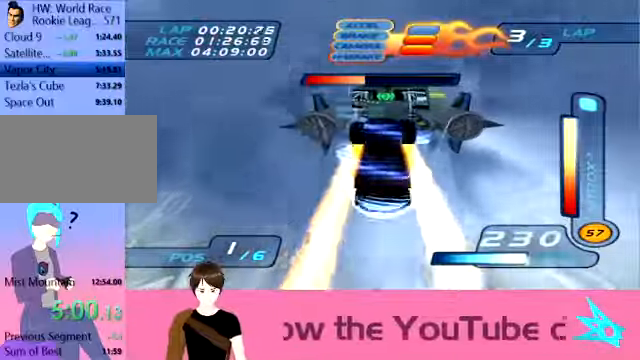
{"buttons": ["R2"], "left_stick": "up", "button_events": []}